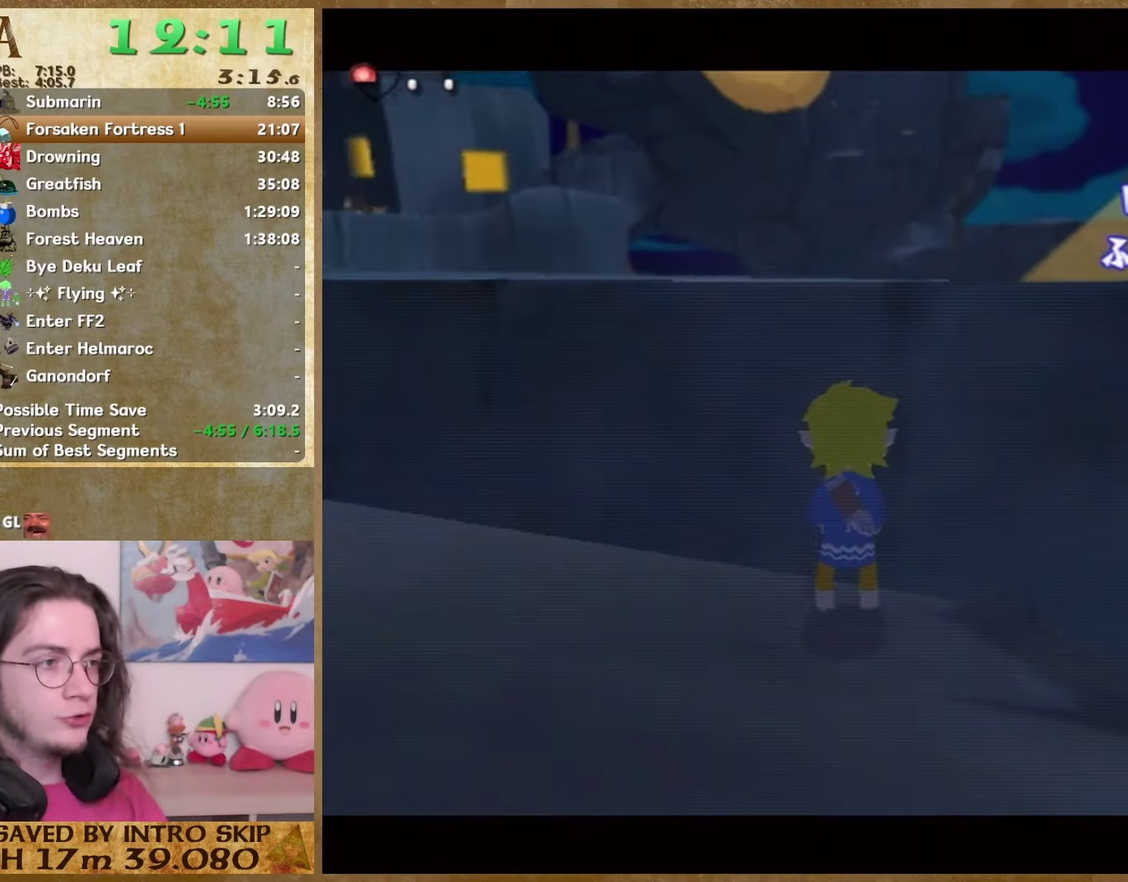
Gameplay with a controller (Nintendo layout); each line is a JSON object with the inputs held at the frame after it. This overlay highlights the sticks when they move; stick clicks (L3 R3) are not distinguishable. Not read: L1 L3 R3.
{"buttons": [], "left_stick": "down-right", "right_stick": "center"}
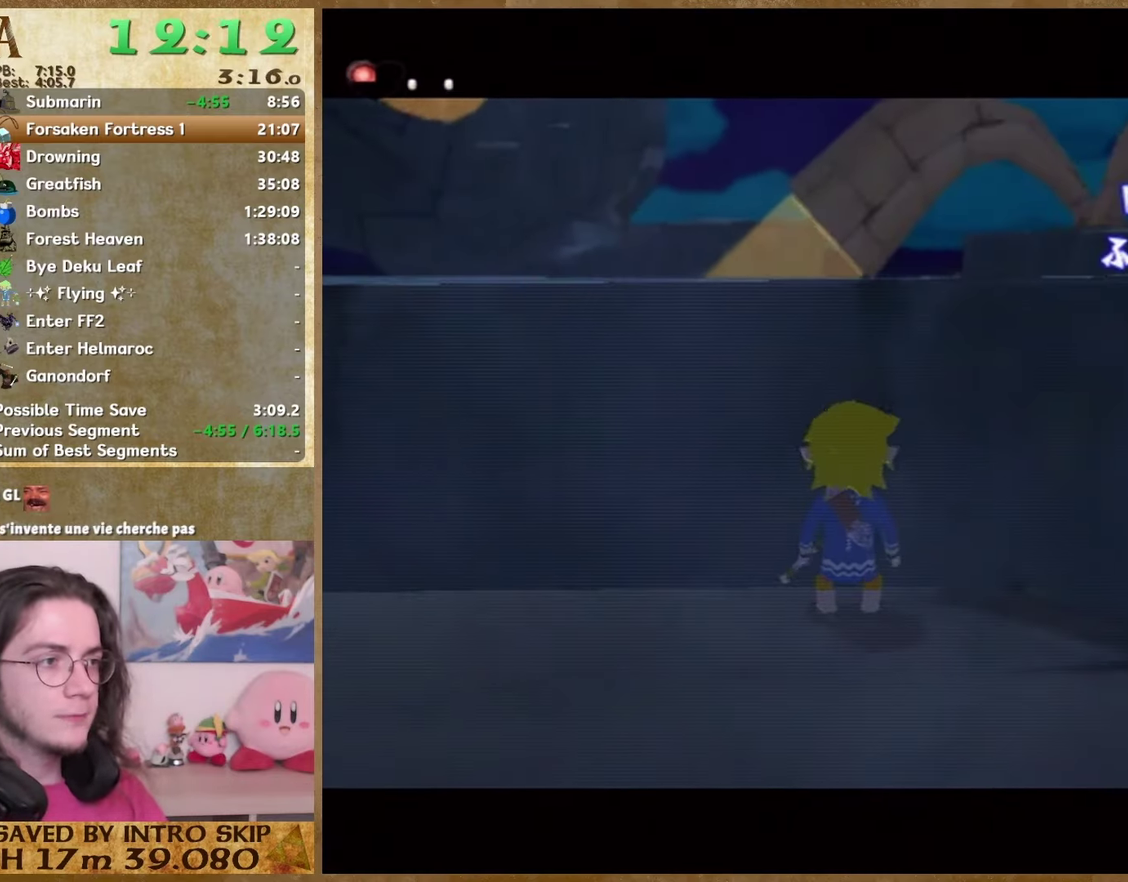
{"buttons": [], "left_stick": "up", "right_stick": "center"}
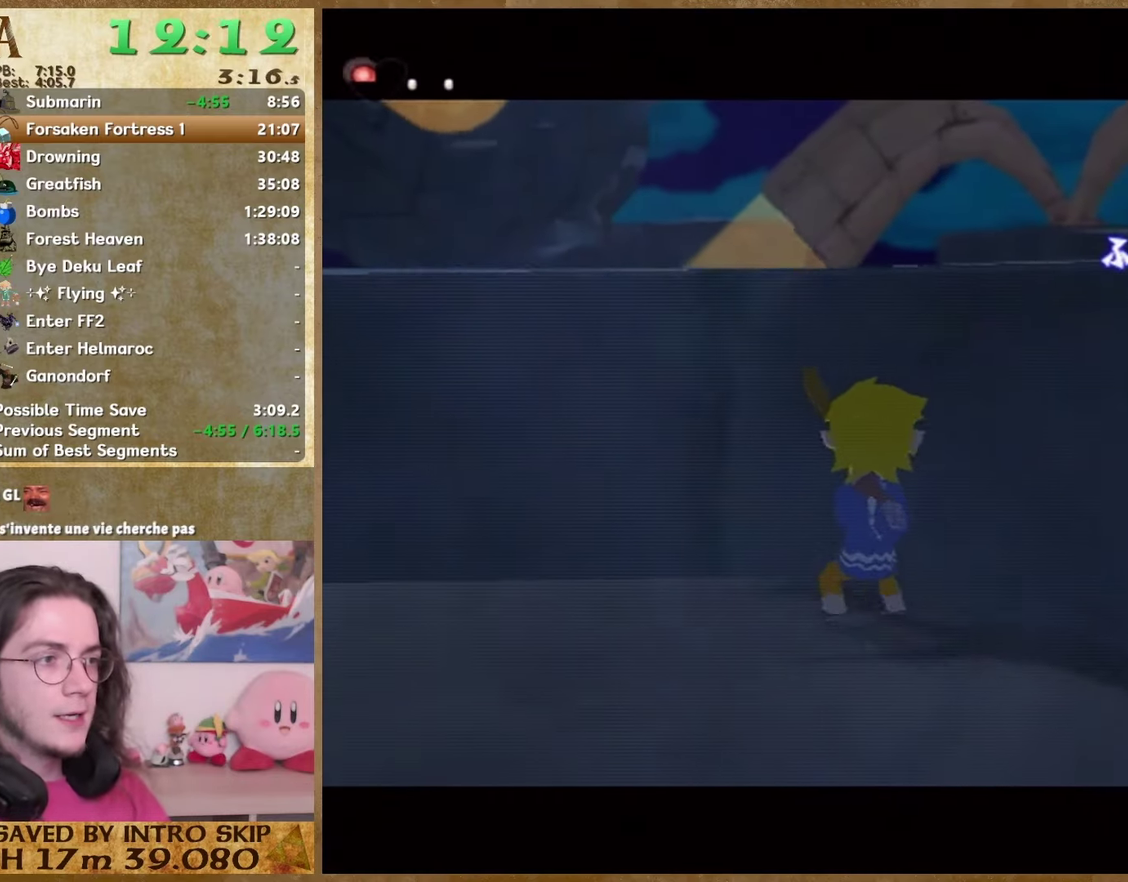
{"buttons": [], "left_stick": "up", "right_stick": "center"}
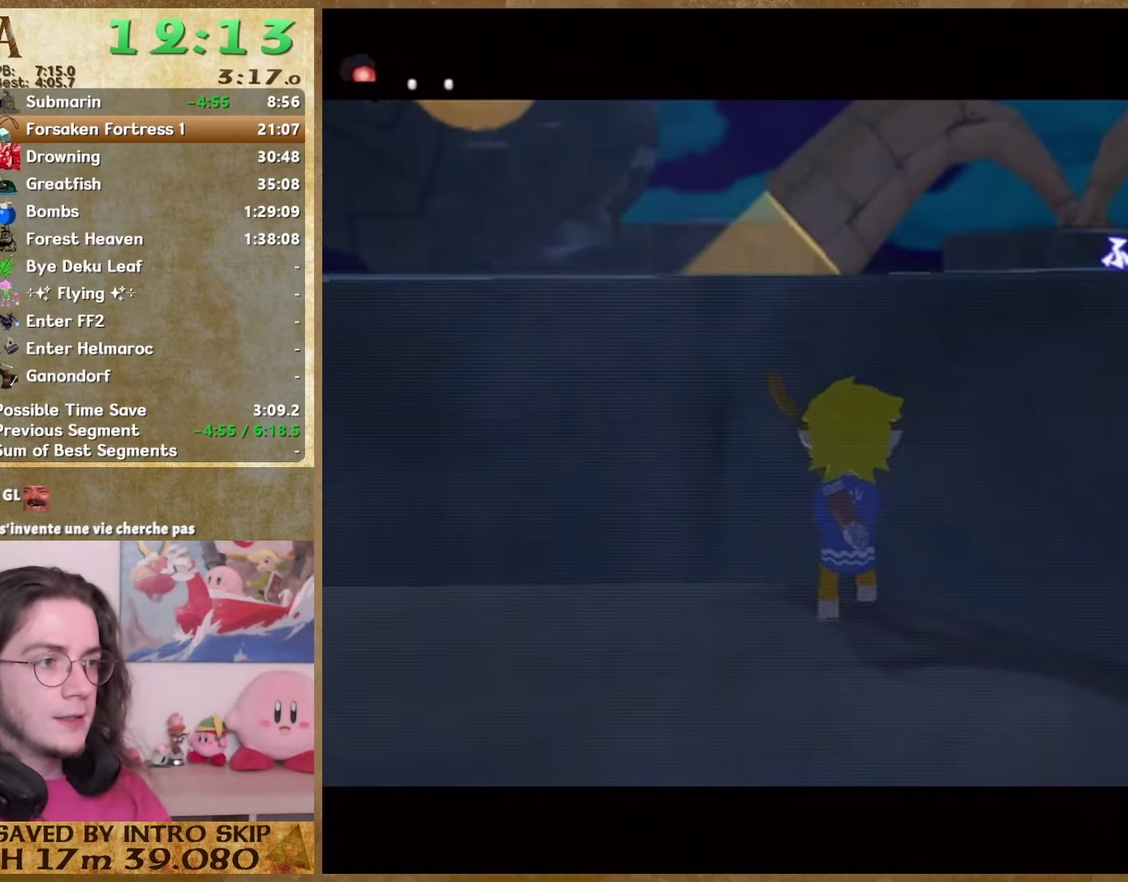
{"buttons": [], "left_stick": "up", "right_stick": "center"}
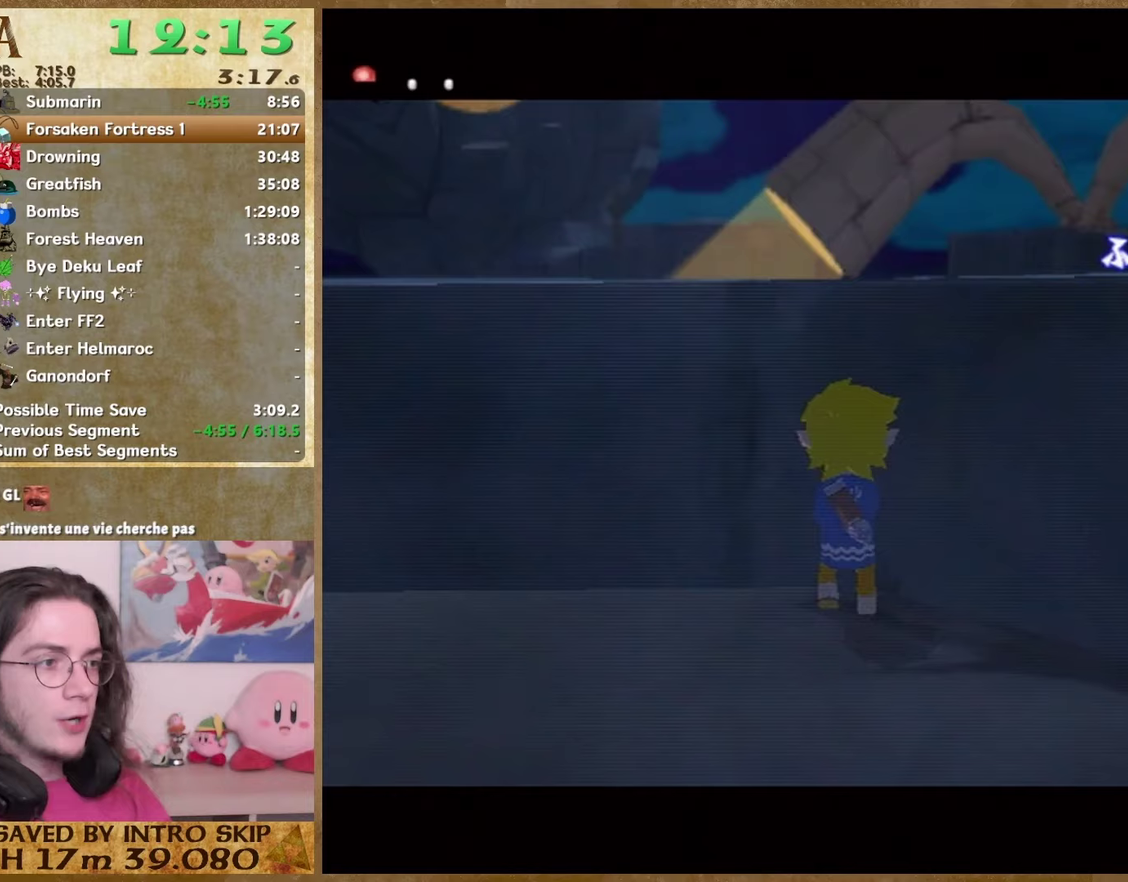
{"buttons": [], "left_stick": "up", "right_stick": "center"}
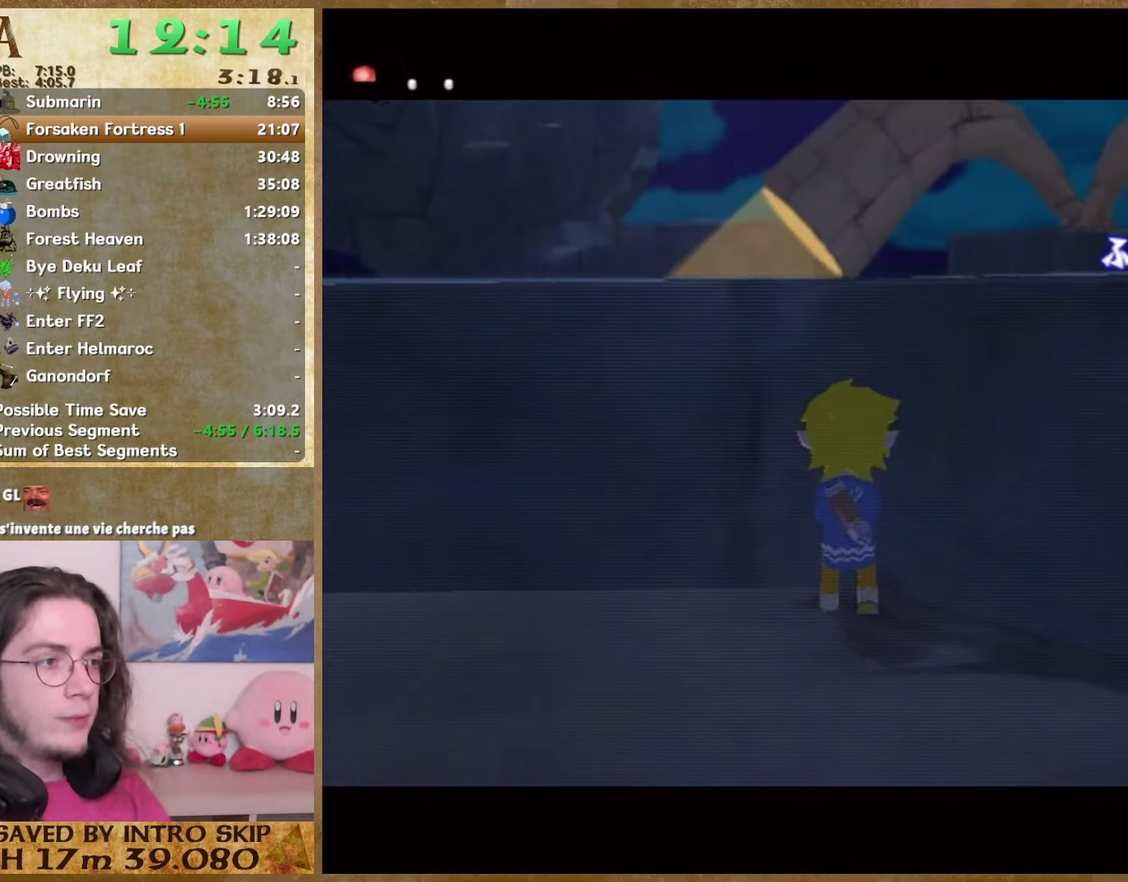
{"buttons": [], "left_stick": "center", "right_stick": "center"}
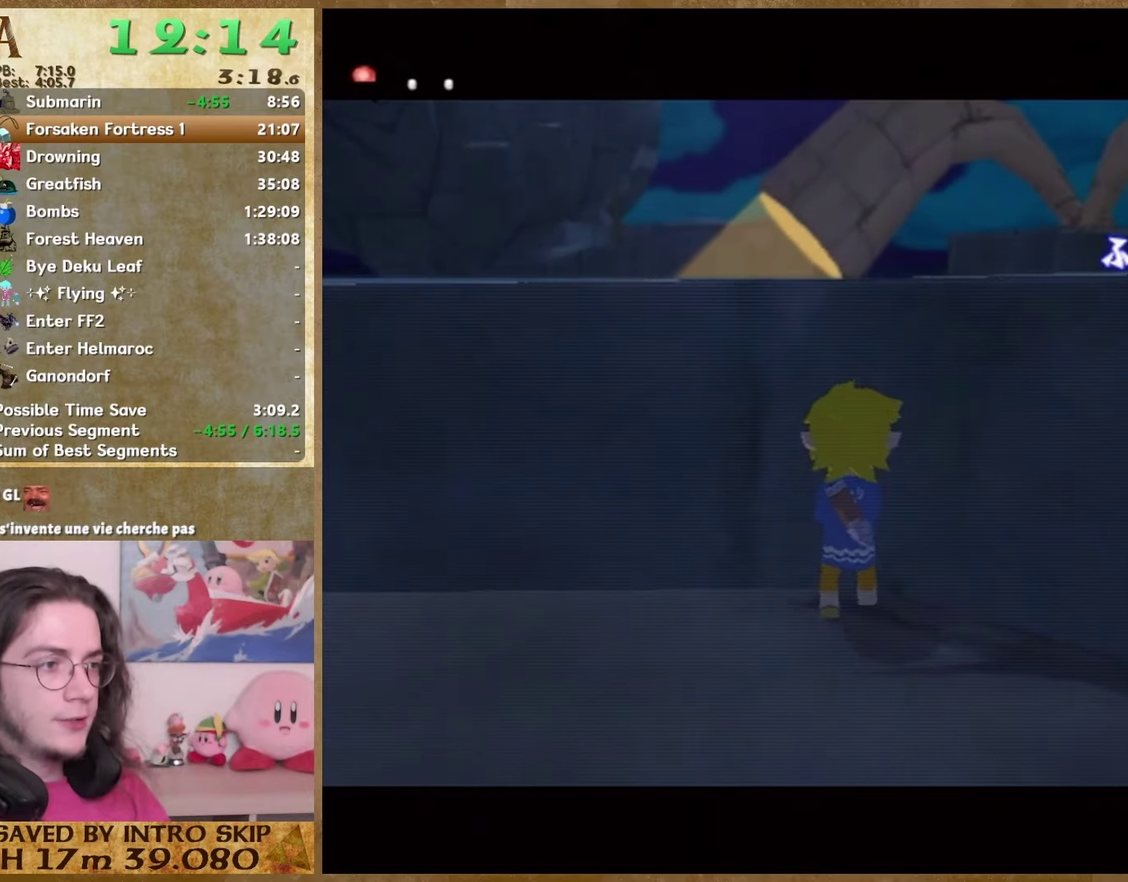
{"buttons": [], "left_stick": "center", "right_stick": "center"}
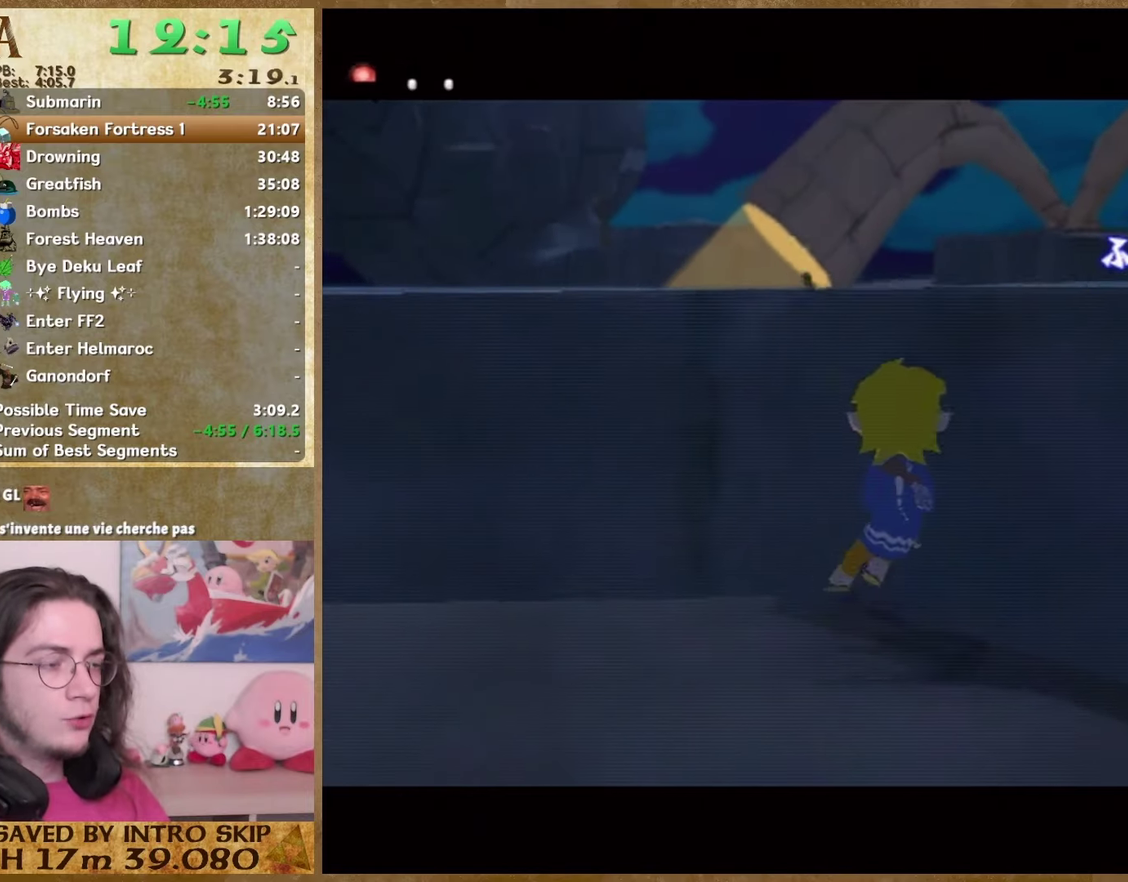
{"buttons": [], "left_stick": "center", "right_stick": "center"}
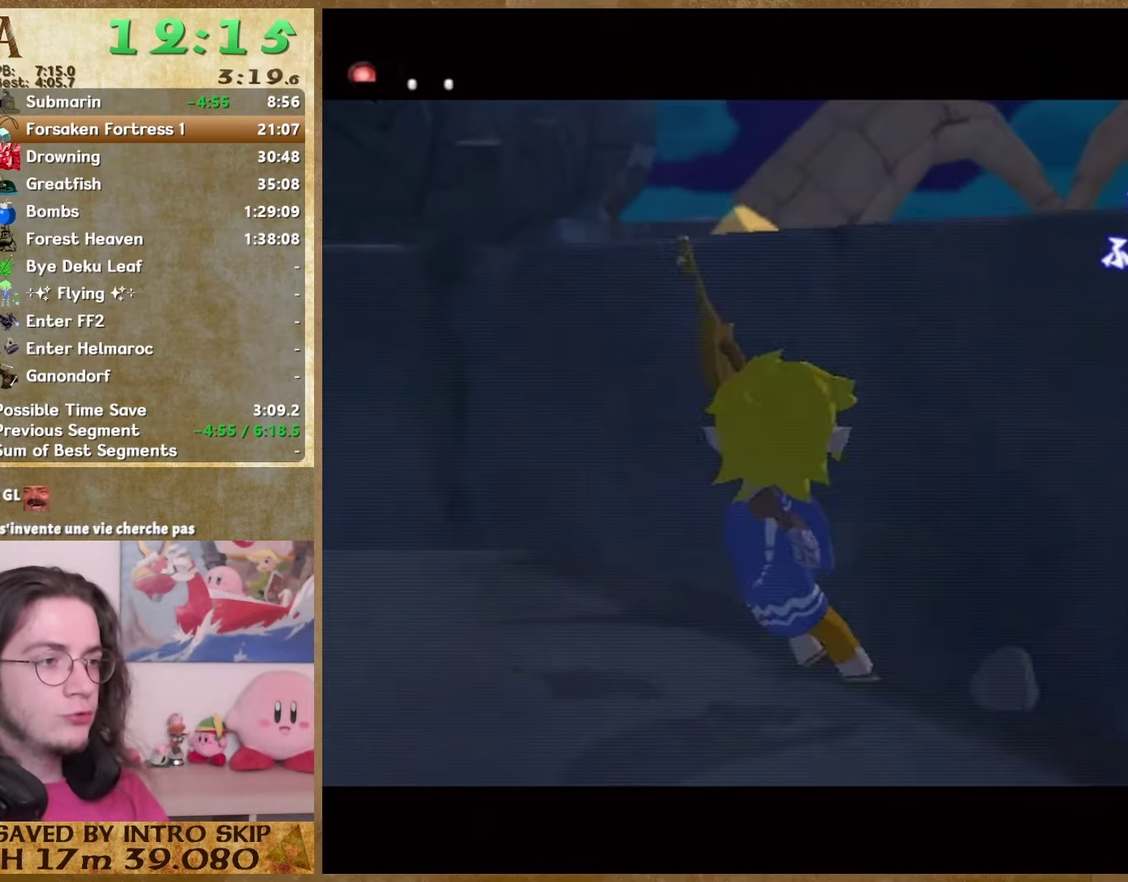
{"buttons": [], "left_stick": "center", "right_stick": "center"}
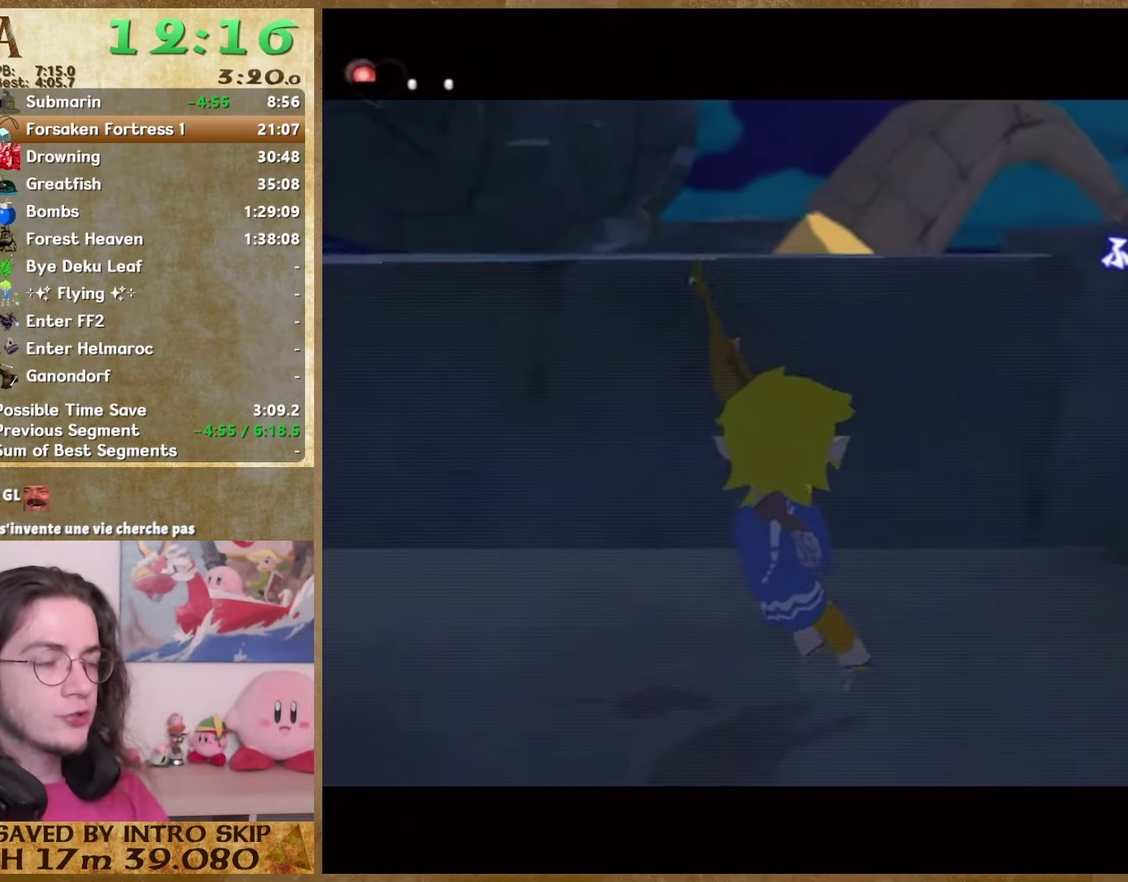
{"buttons": [], "left_stick": "center", "right_stick": "center"}
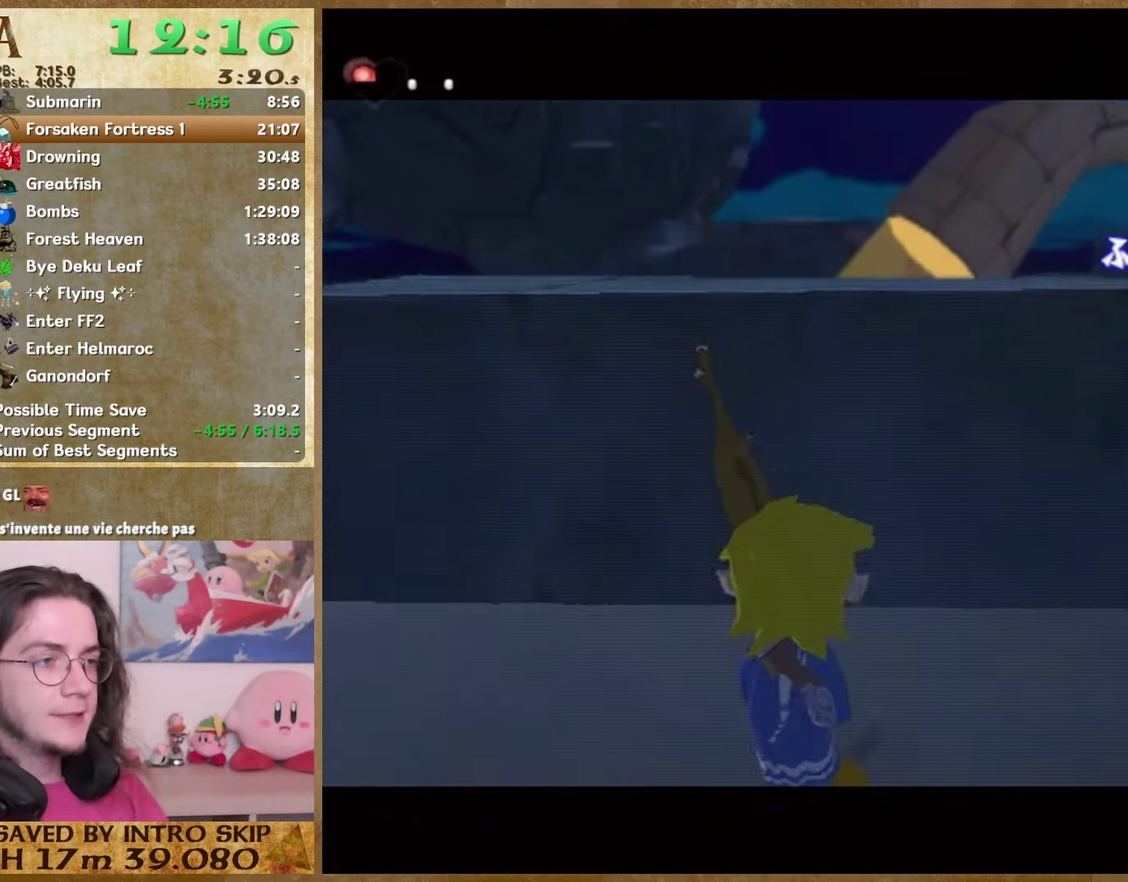
{"buttons": [], "left_stick": "center", "right_stick": "up"}
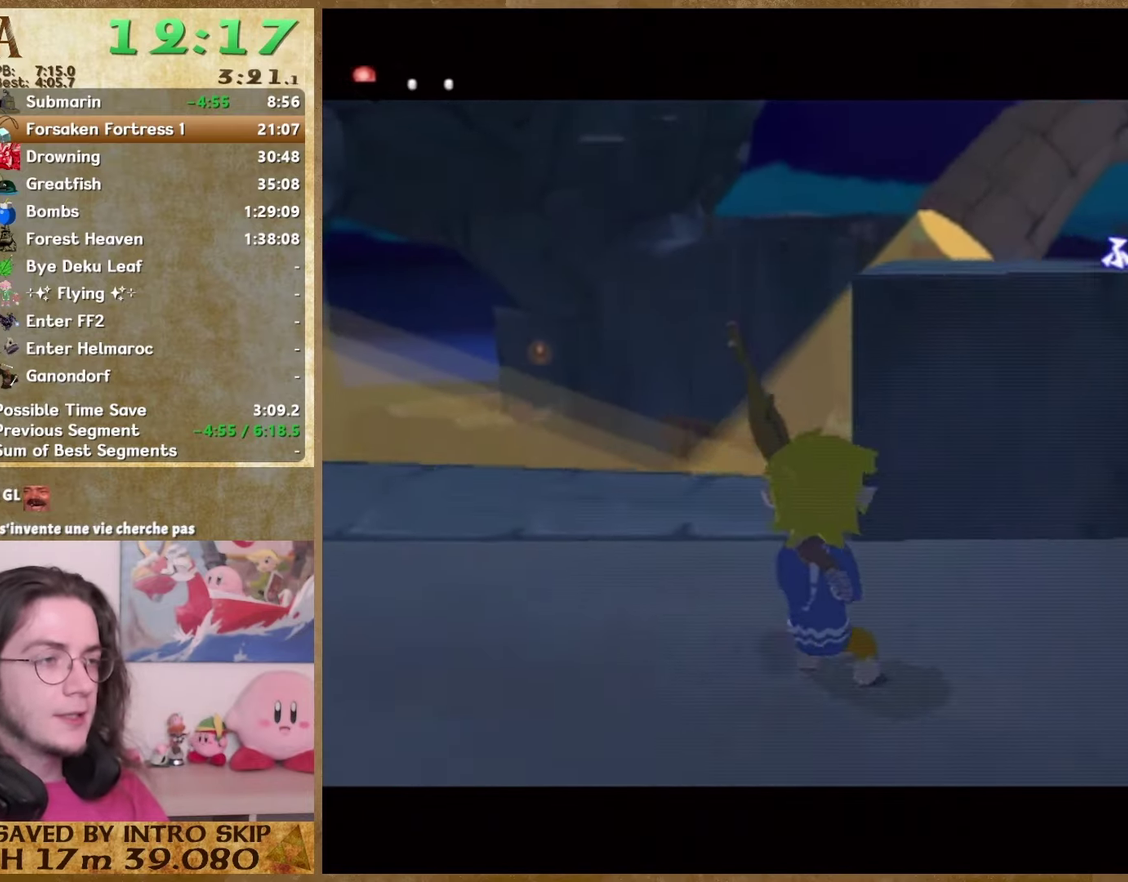
{"buttons": [], "left_stick": "center", "right_stick": "center"}
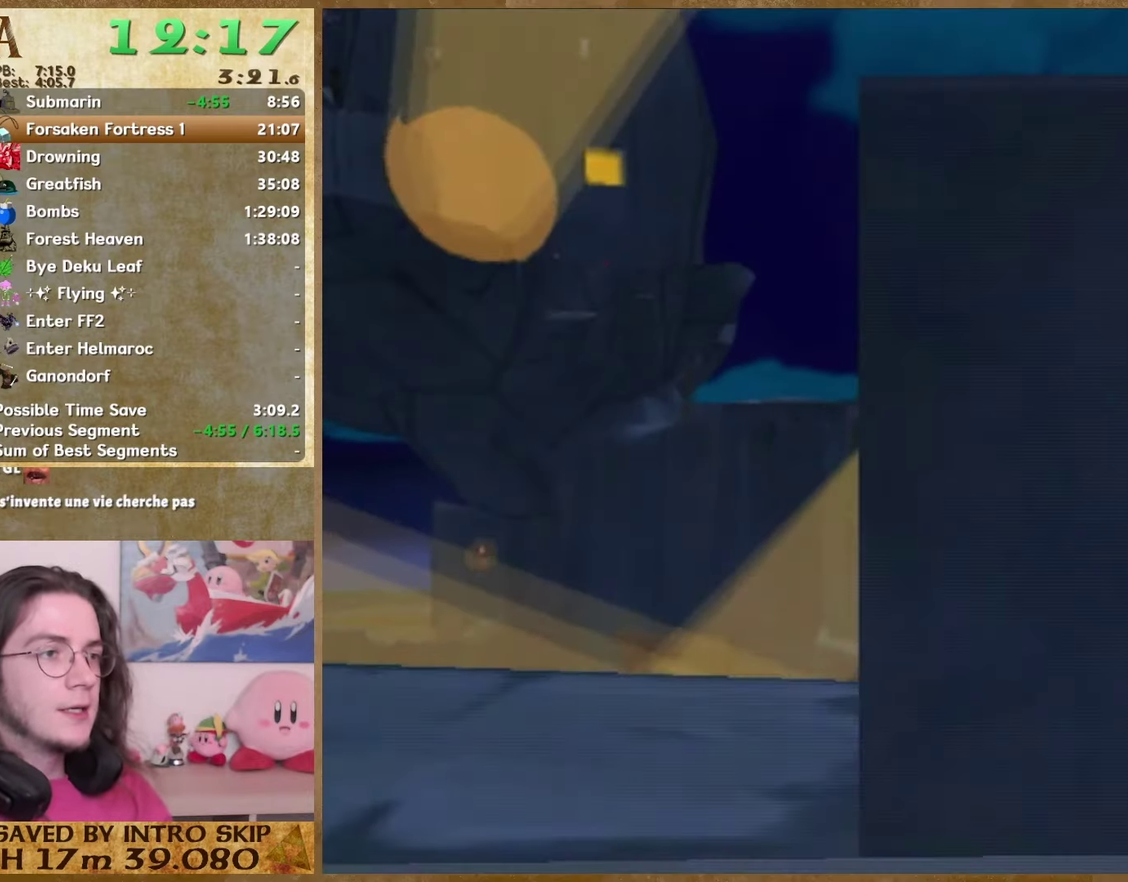
{"buttons": [], "left_stick": "left", "right_stick": "center"}
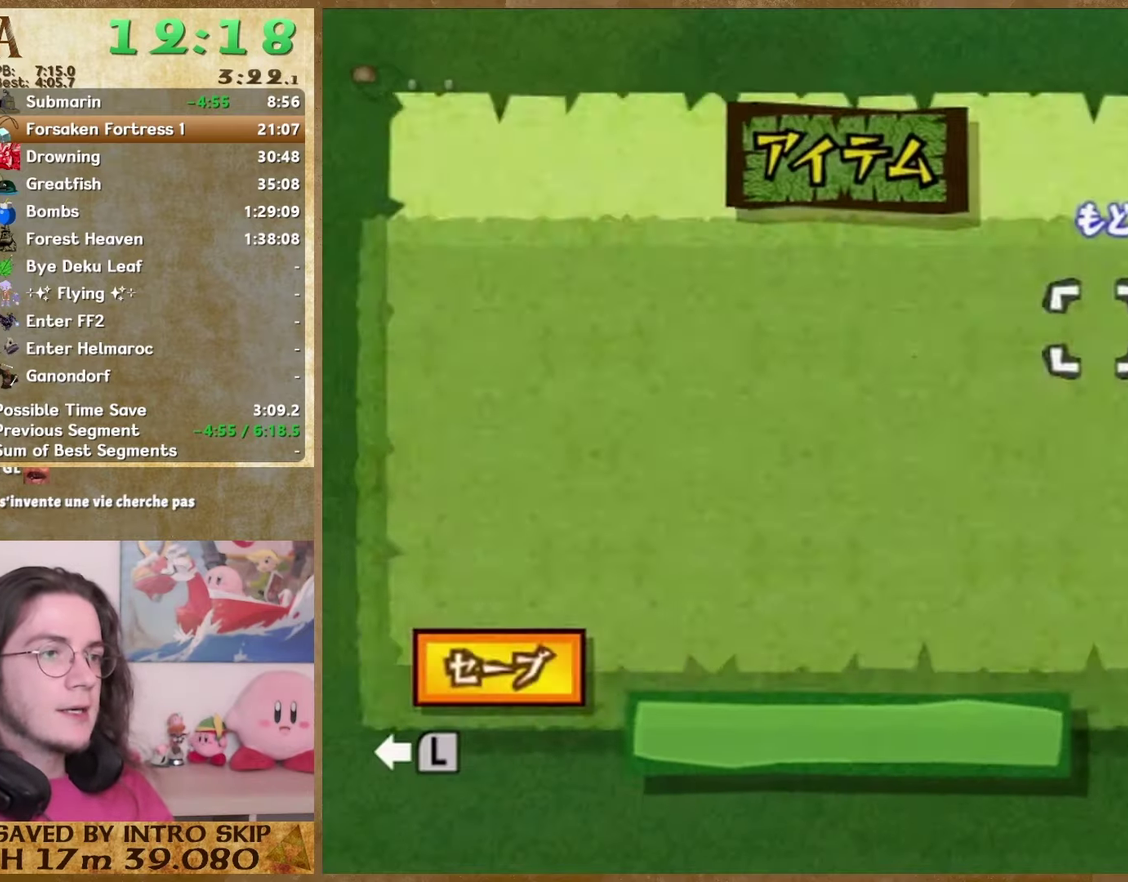
{"buttons": [], "left_stick": "left", "right_stick": "center"}
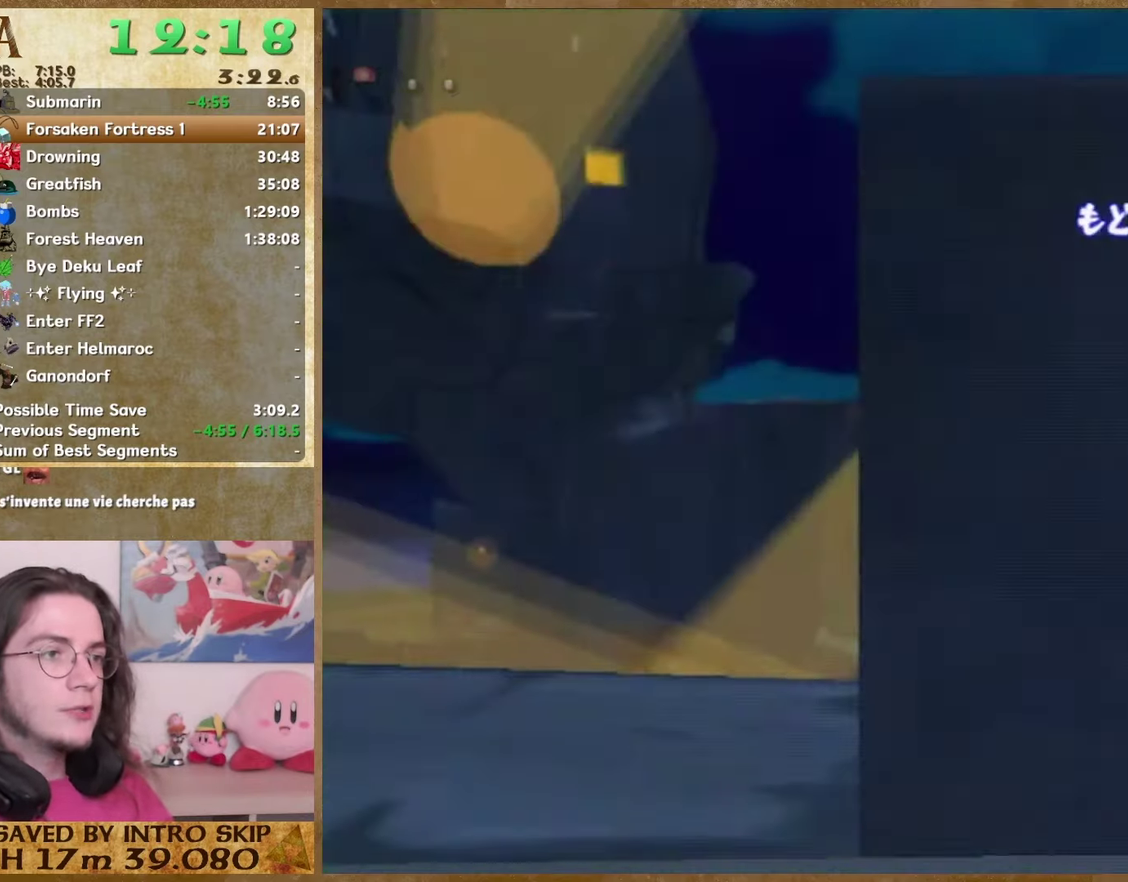
{"buttons": ["START"], "left_stick": "left", "right_stick": "center"}
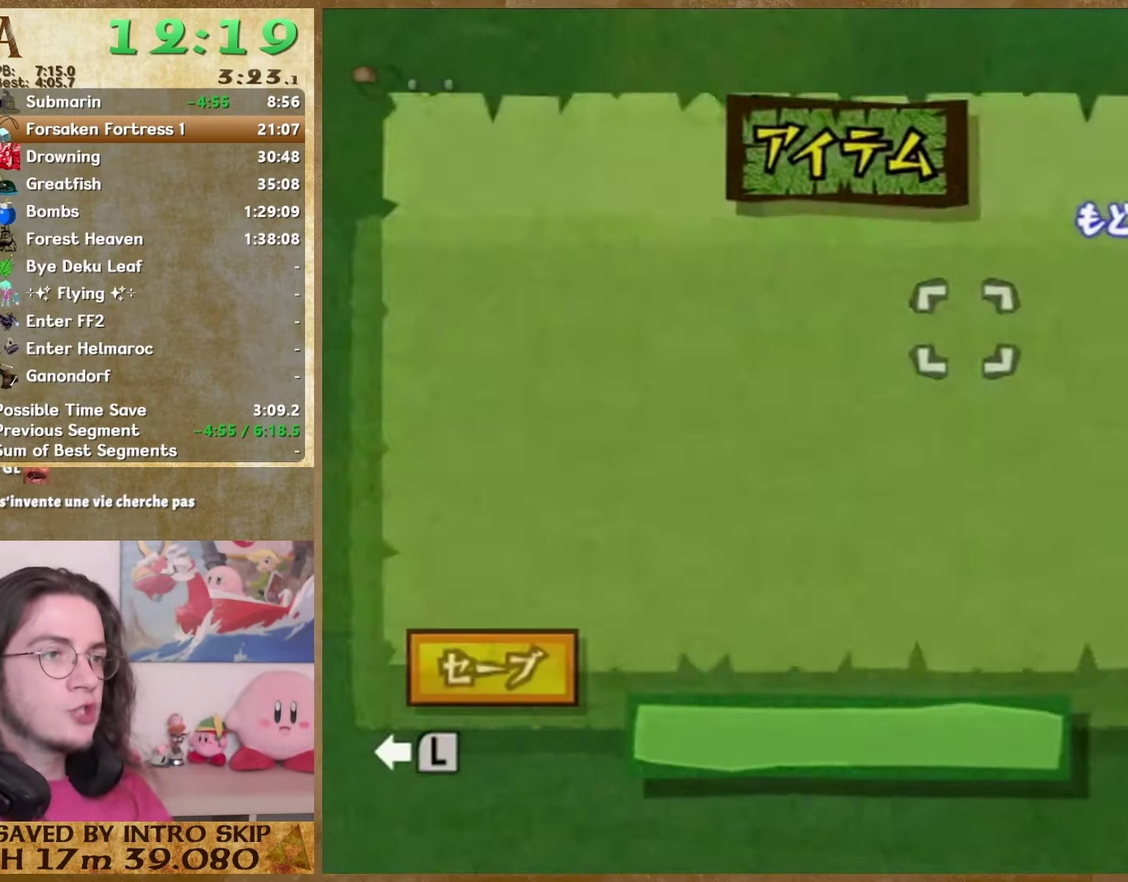
{"buttons": ["START"], "left_stick": "left", "right_stick": "center"}
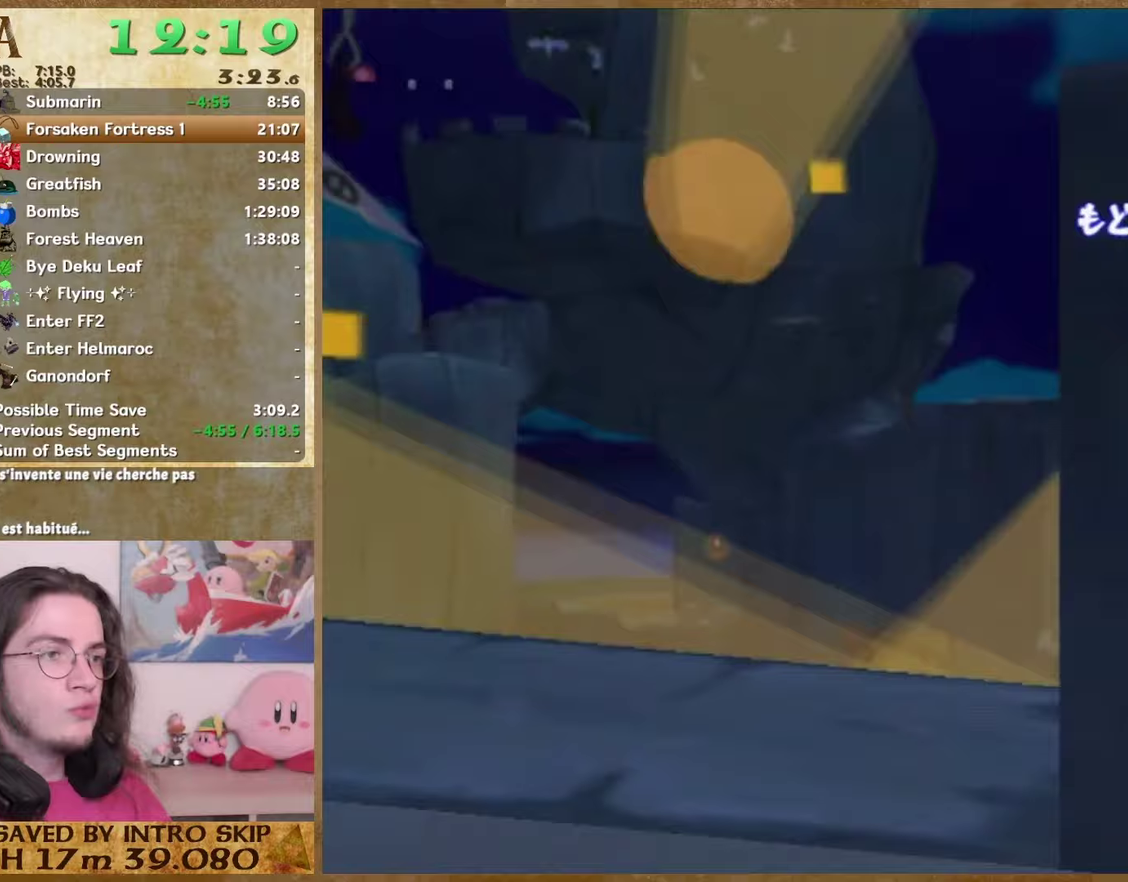
{"buttons": ["START"], "left_stick": "left", "right_stick": "center"}
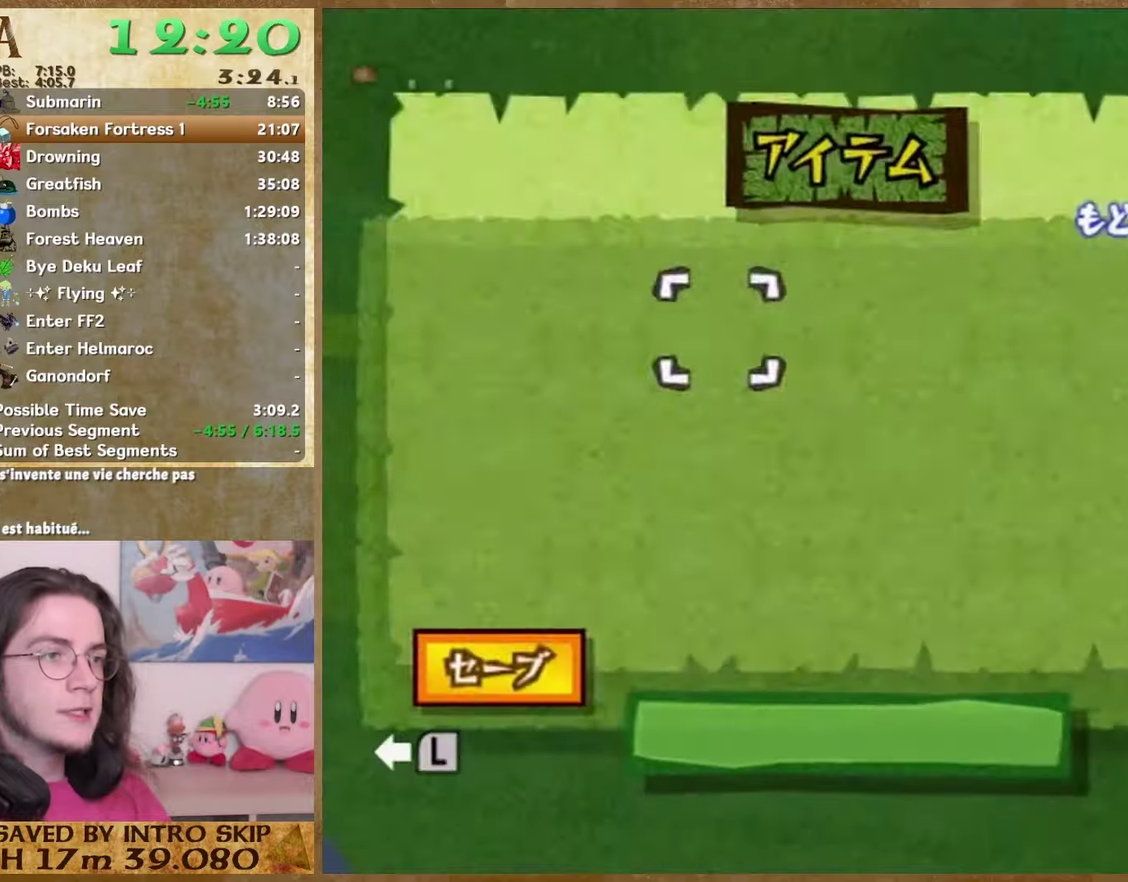
{"buttons": [], "left_stick": "left", "right_stick": "center"}
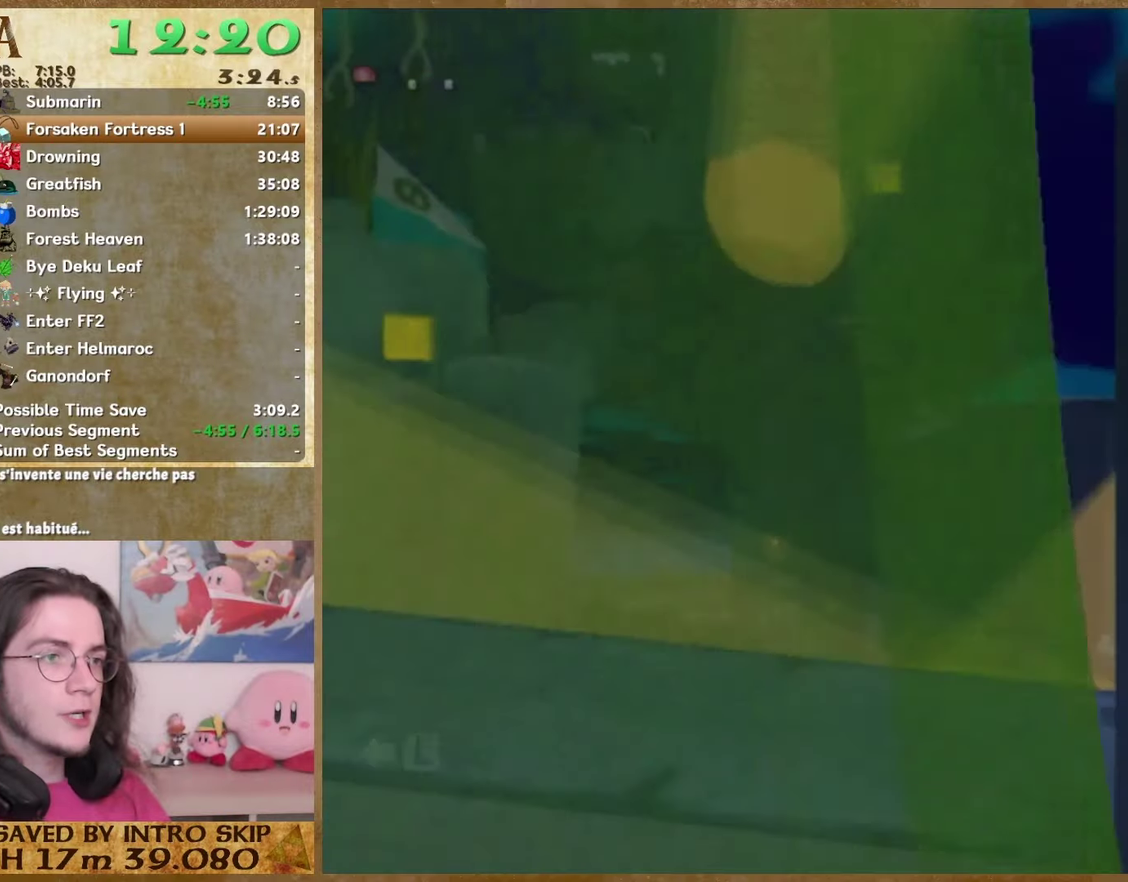
{"buttons": [], "left_stick": "left", "right_stick": "center"}
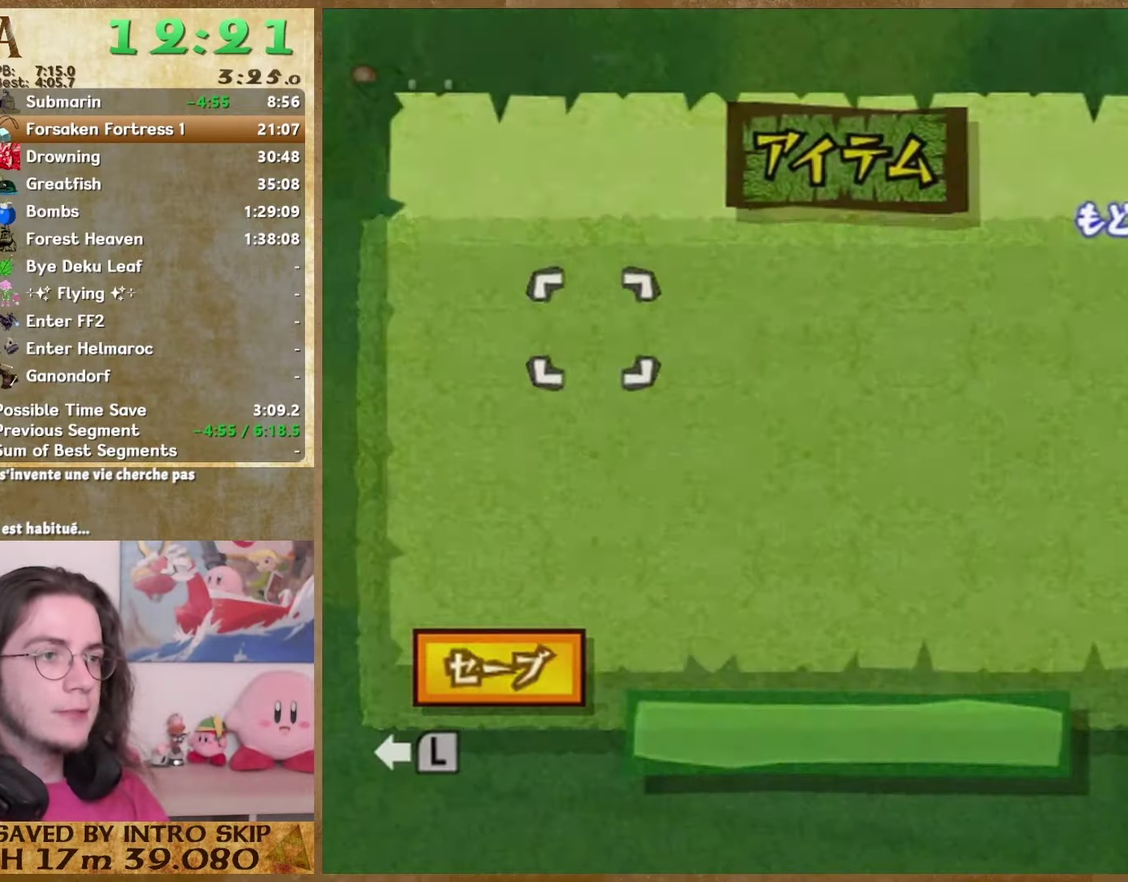
{"buttons": [], "left_stick": "left", "right_stick": "center"}
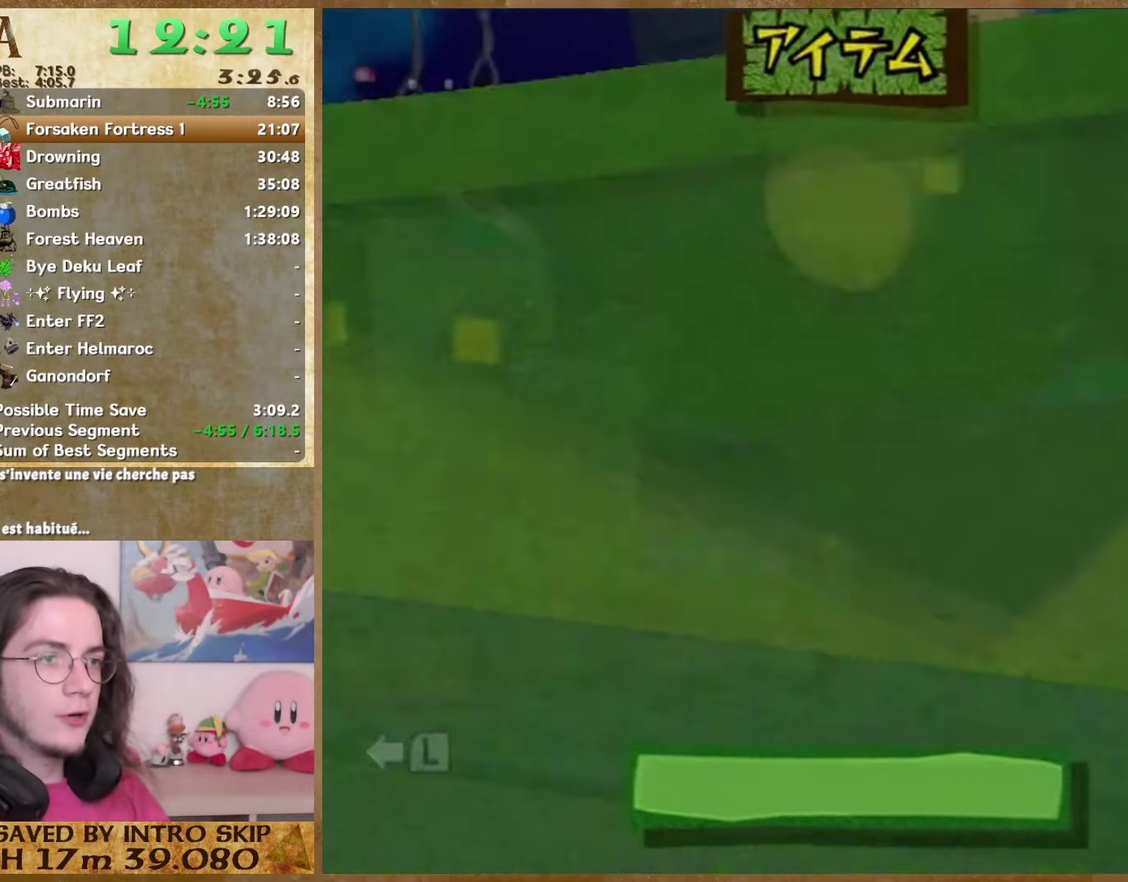
{"buttons": [], "left_stick": "center", "right_stick": "center"}
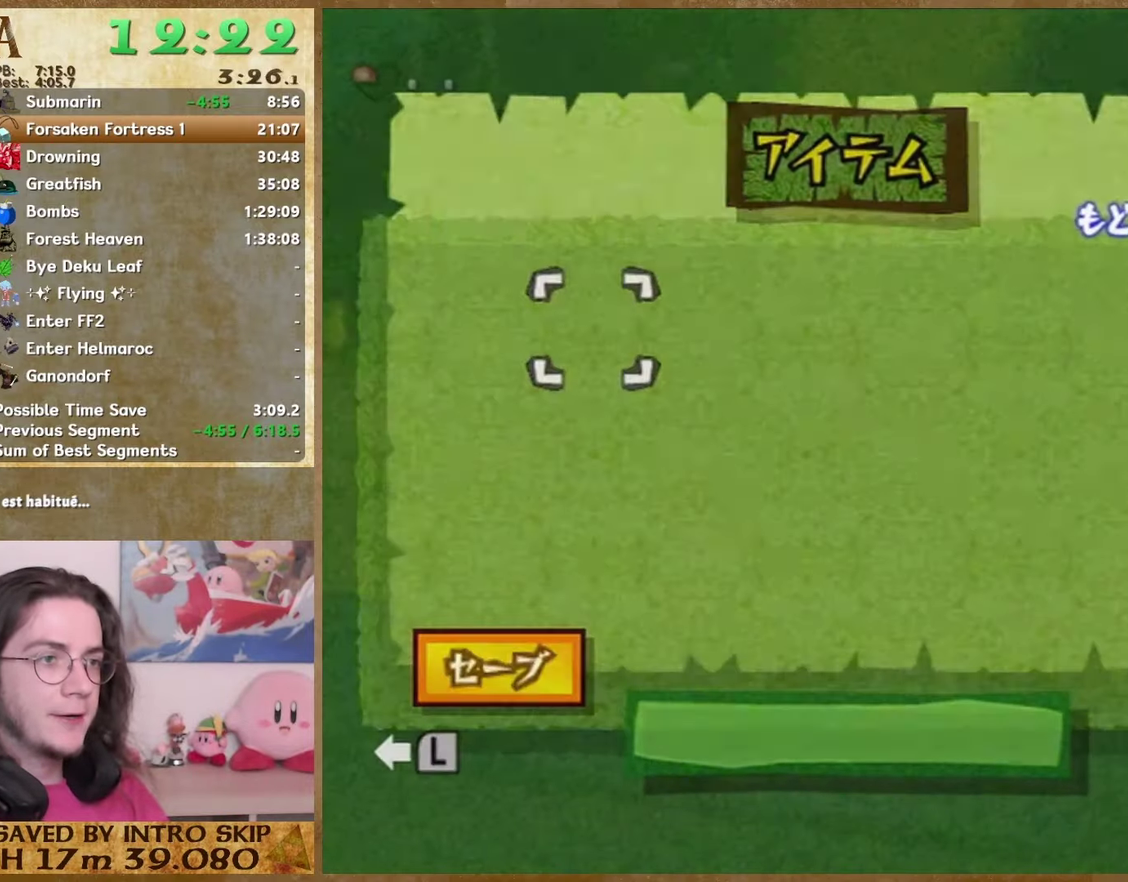
{"buttons": [], "left_stick": "center", "right_stick": "center"}
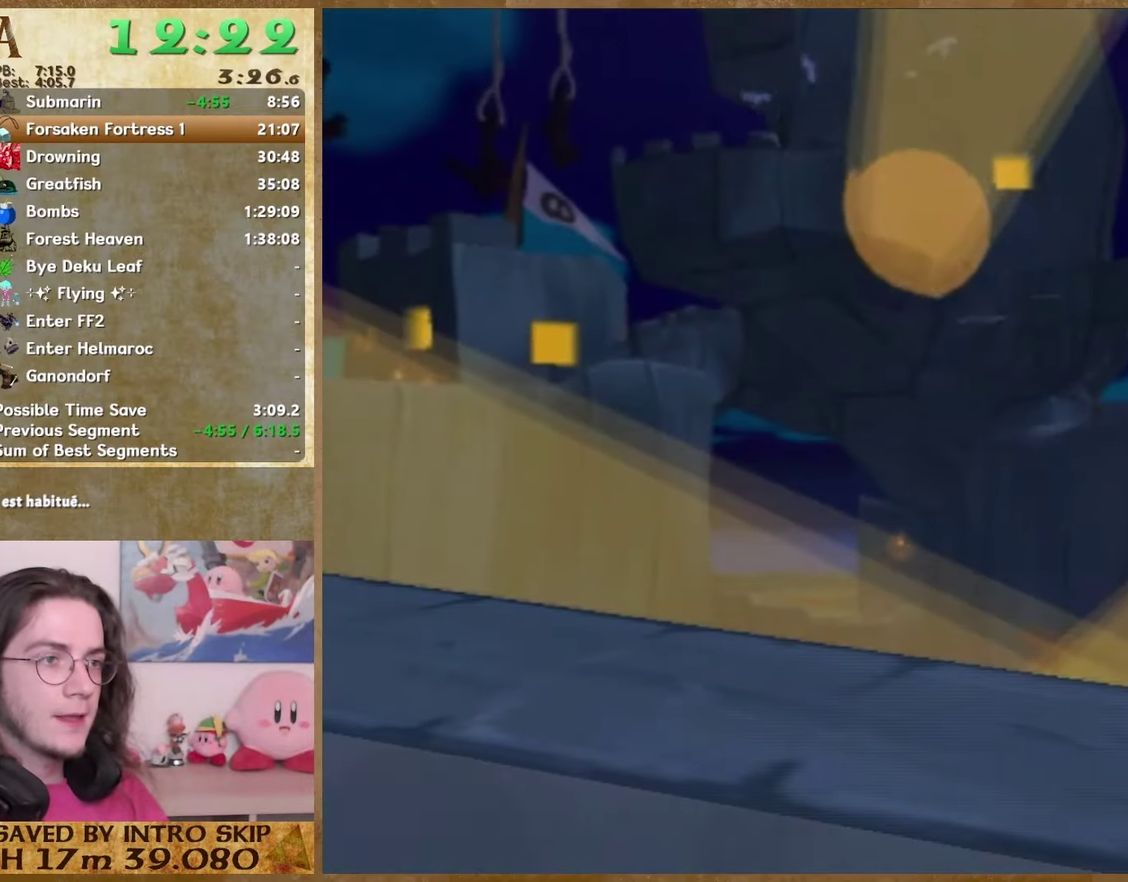
{"buttons": [], "left_stick": "center", "right_stick": "center"}